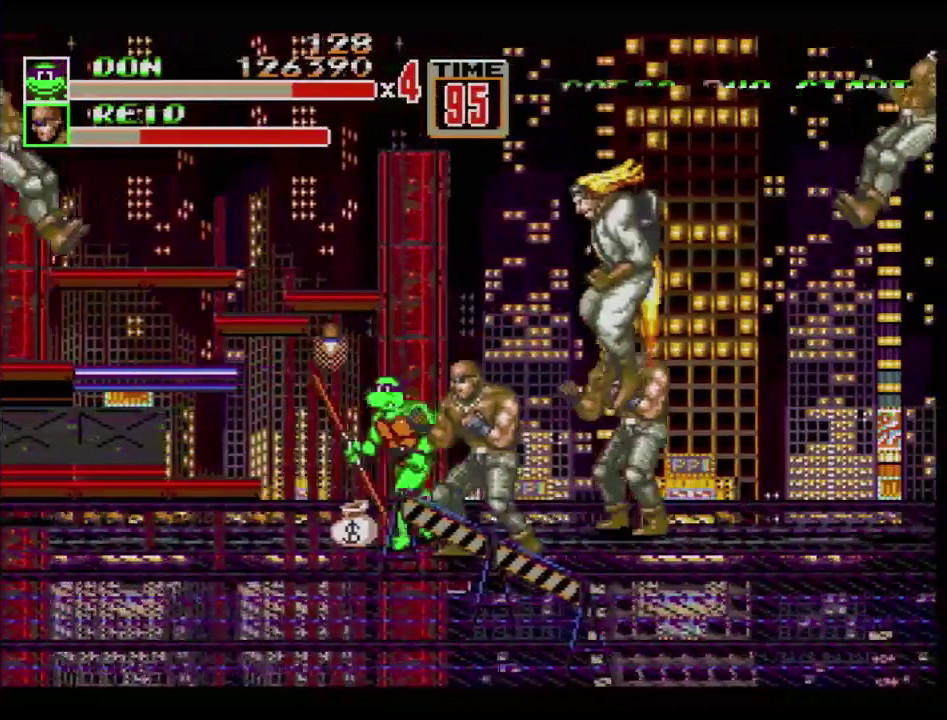
Gameplay with a controller (Xbox layout); each line is a JSON object with the inputs held at the frame after it. "events" lists button and stick changes between this image and that frame as [ms after this image, input, new state], when the widget could be followed in between. Not read: L1 L2 L3 R1 R2 R3.
{"buttons": [], "events": [[234, "C", "down"], [334, "C", "up"], [501, "DPAD_LEFT", "up"]]}
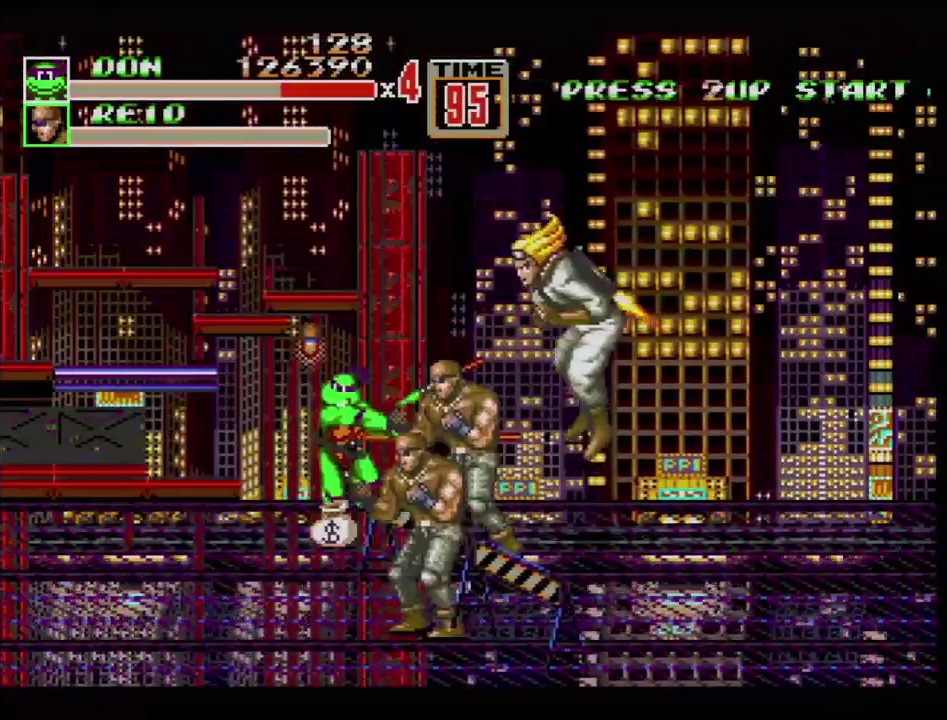
{"buttons": [], "events": []}
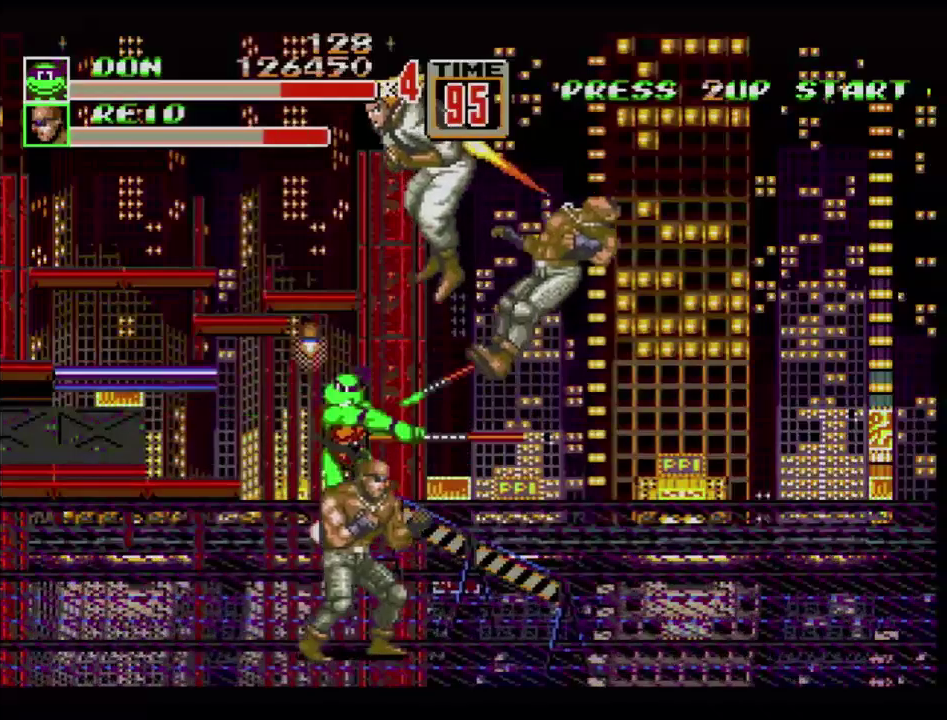
{"buttons": [], "events": []}
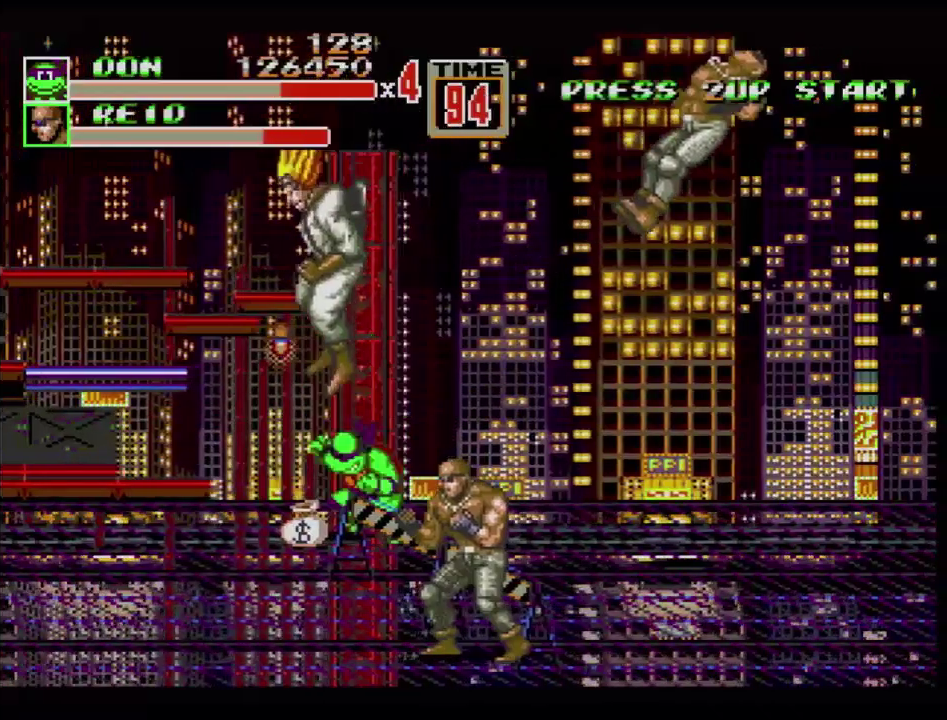
{"buttons": [], "events": [[200, "A", "down"], [250, "A", "up"]]}
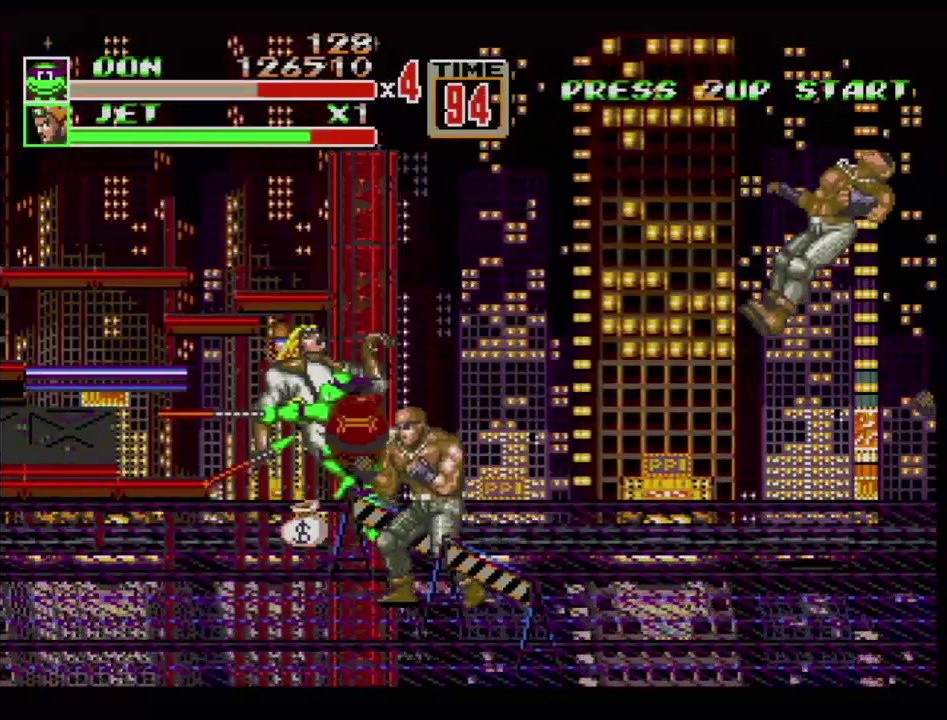
{"buttons": [], "events": []}
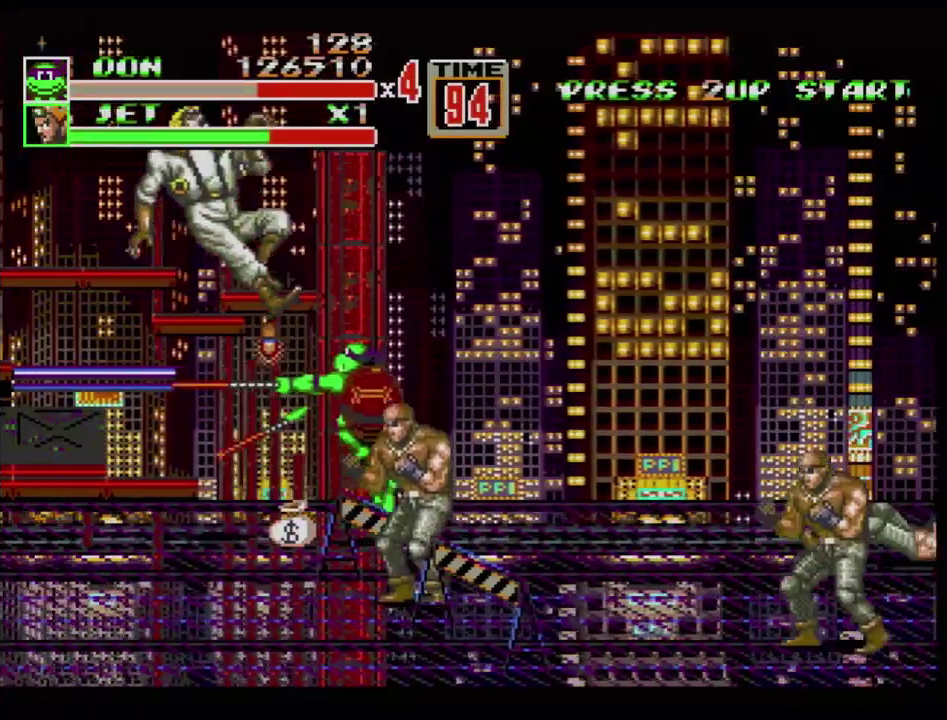
{"buttons": ["DPAD_DOWN", "DPAD_LEFT"], "events": [[150, "DPAD_LEFT", "down"], [467, "DPAD_DOWN", "down"]]}
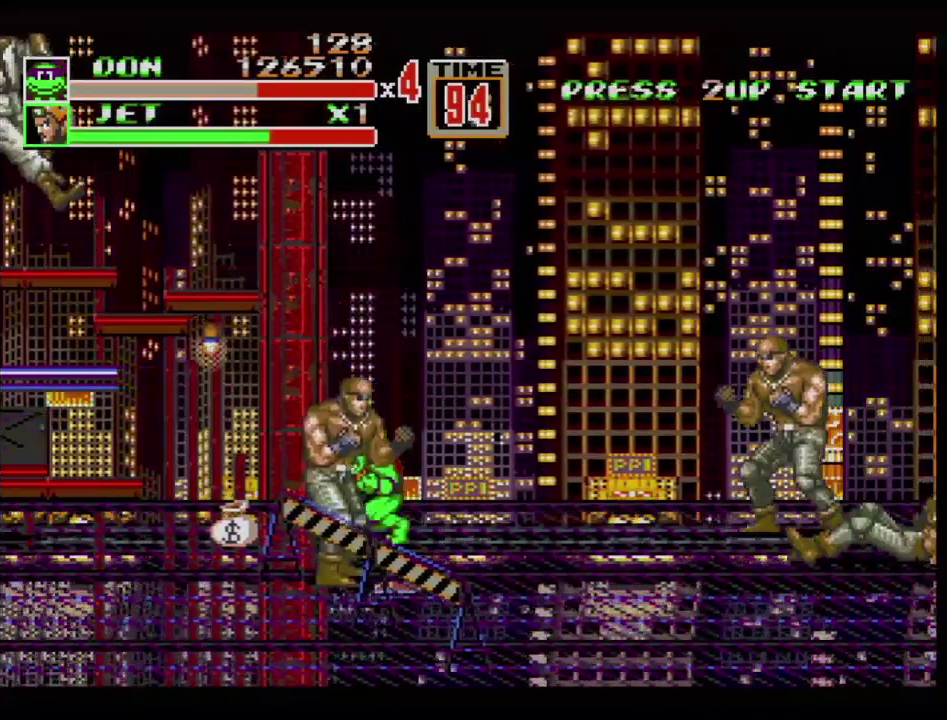
{"buttons": ["DPAD_DOWN", "DPAD_LEFT"], "events": [[100, "DPAD_DOWN", "up"], [167, "DPAD_UP", "down"], [284, "DPAD_UP", "up"], [417, "DPAD_DOWN", "down"]]}
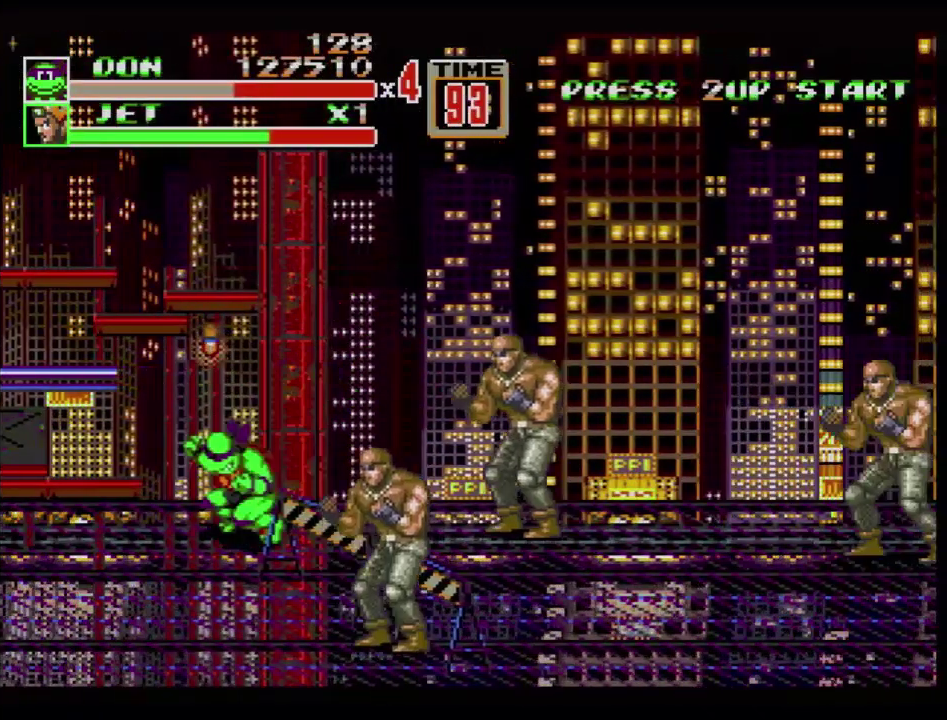
{"buttons": ["DPAD_DOWN", "DPAD_LEFT"], "events": [[16, "B", "down"], [33, "DPAD_DOWN", "up"], [83, "DPAD_DOWN", "down"], [117, "B", "up"]]}
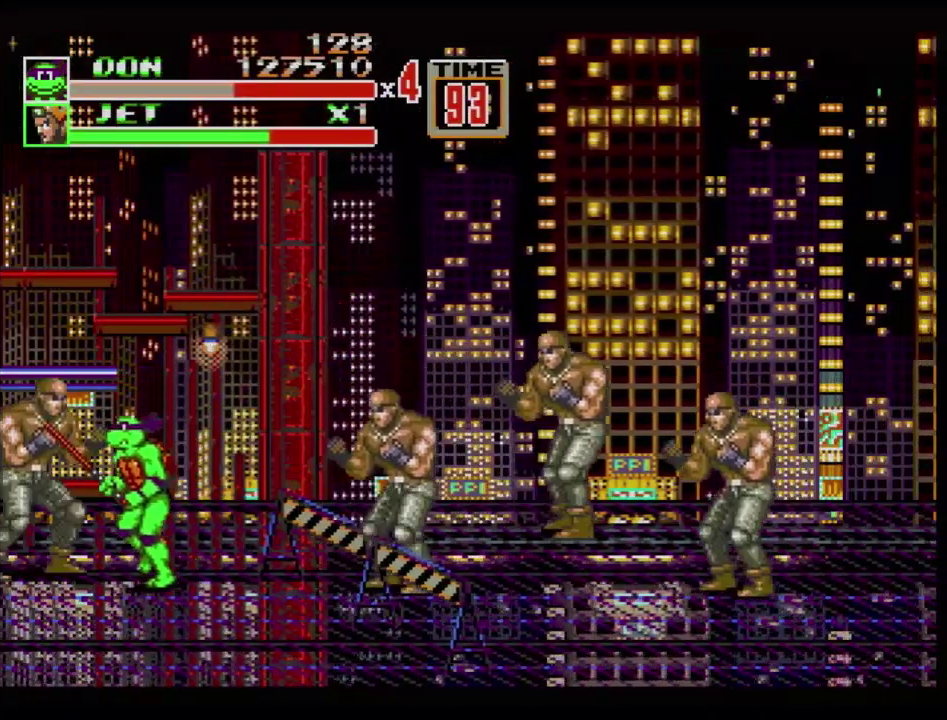
{"buttons": ["DPAD_DOWN", "DPAD_RIGHT"], "events": [[134, "DPAD_LEFT", "up"], [167, "DPAD_RIGHT", "down"]]}
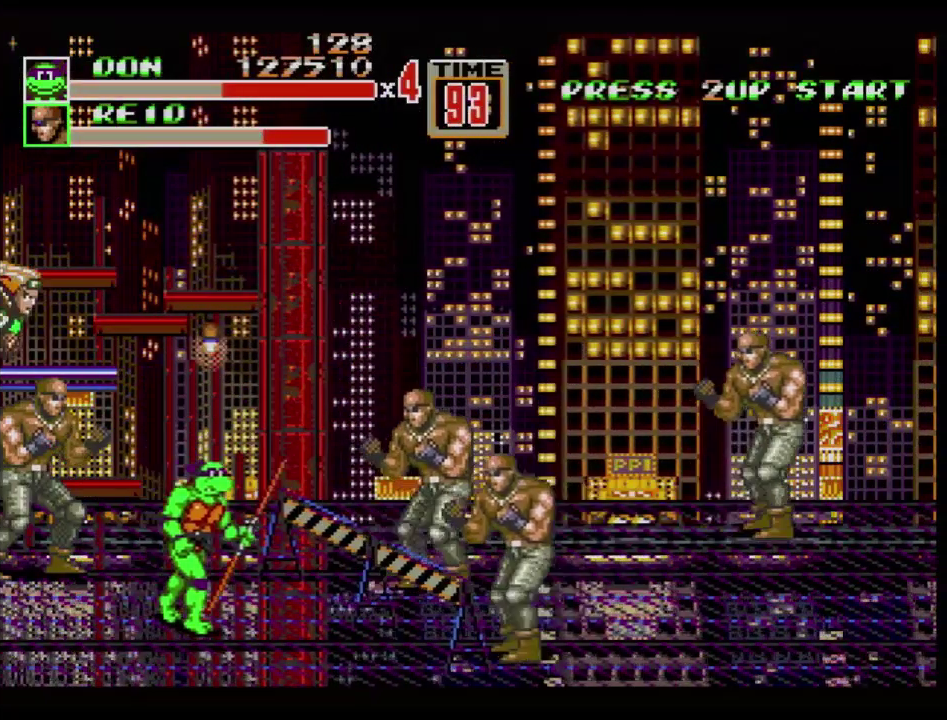
{"buttons": [], "events": [[100, "DPAD_DOWN", "up"], [100, "DPAD_RIGHT", "up"]]}
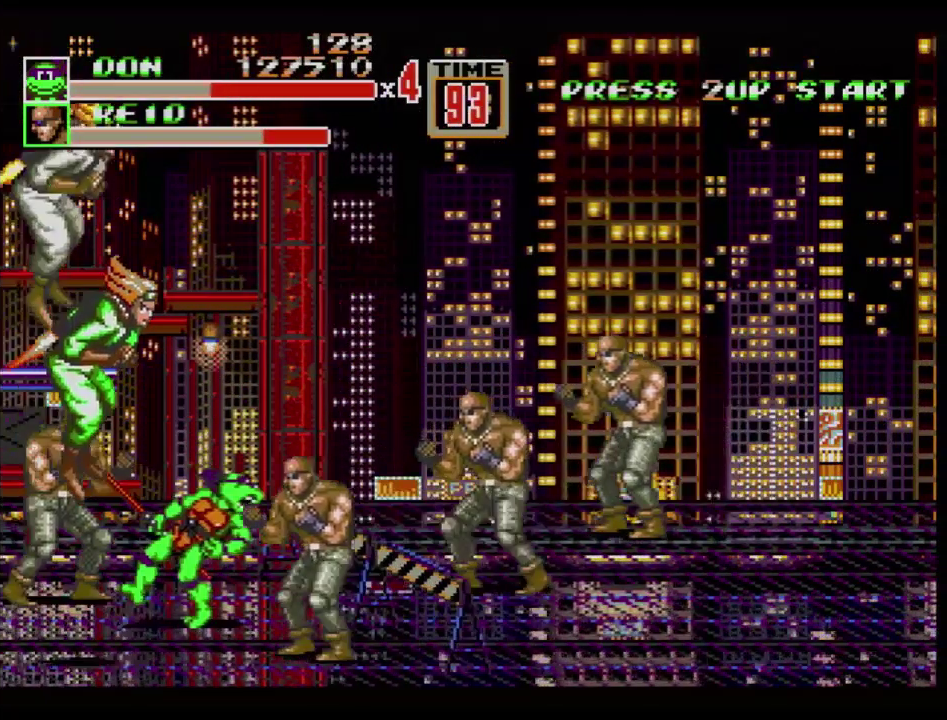
{"buttons": ["A"], "events": [[117, "A", "down"], [301, "A", "up"], [401, "A", "down"]]}
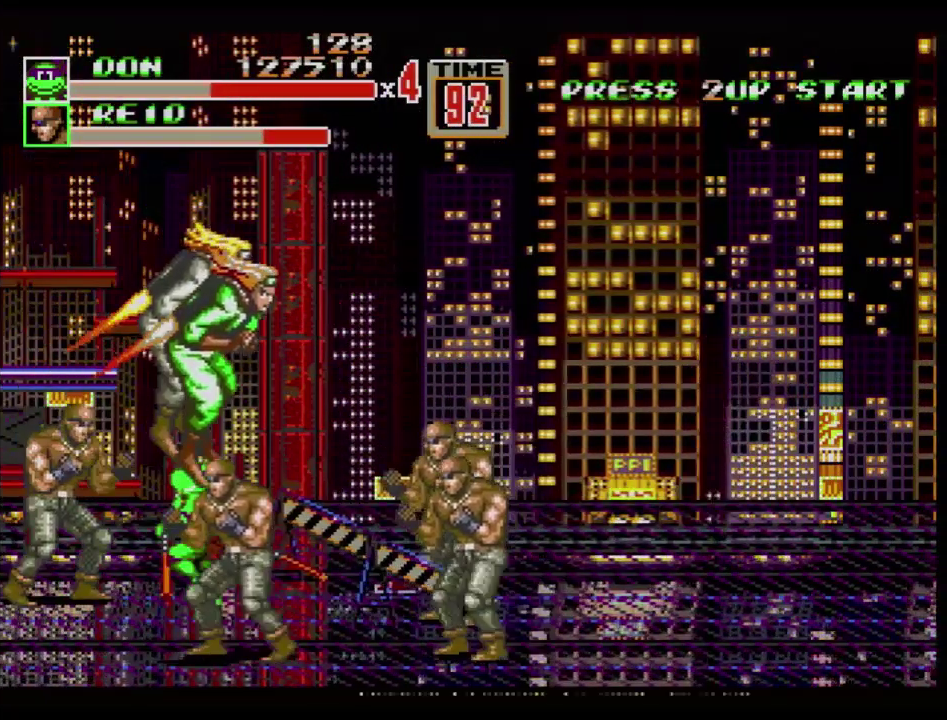
{"buttons": [], "events": [[167, "A", "up"], [233, "A", "down"], [384, "A", "up"], [450, "A", "down"], [500, "A", "up"]]}
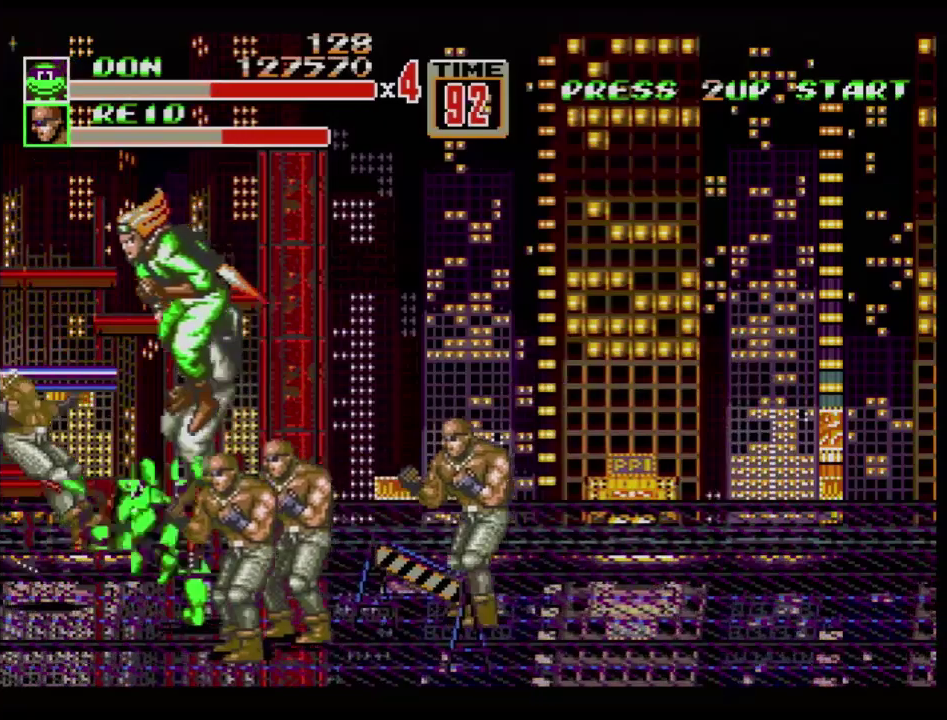
{"buttons": [], "events": [[67, "A", "down"], [134, "A", "up"], [201, "A", "down"], [251, "A", "up"], [334, "A", "down"], [401, "A", "up"], [451, "A", "down"], [501, "A", "up"]]}
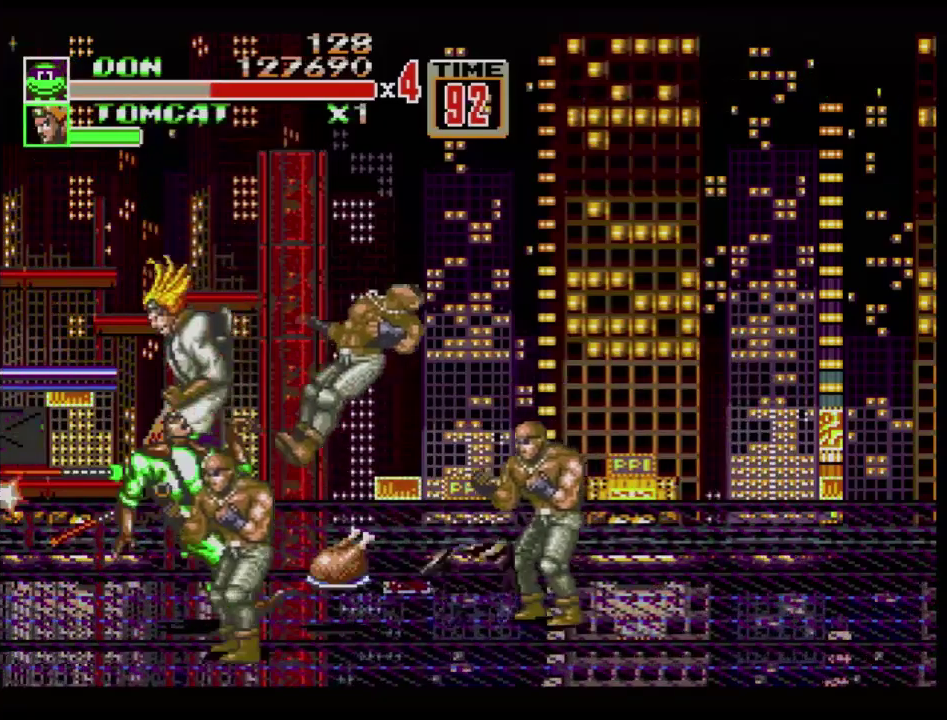
{"buttons": [], "events": [[100, "A", "down"], [267, "A", "up"]]}
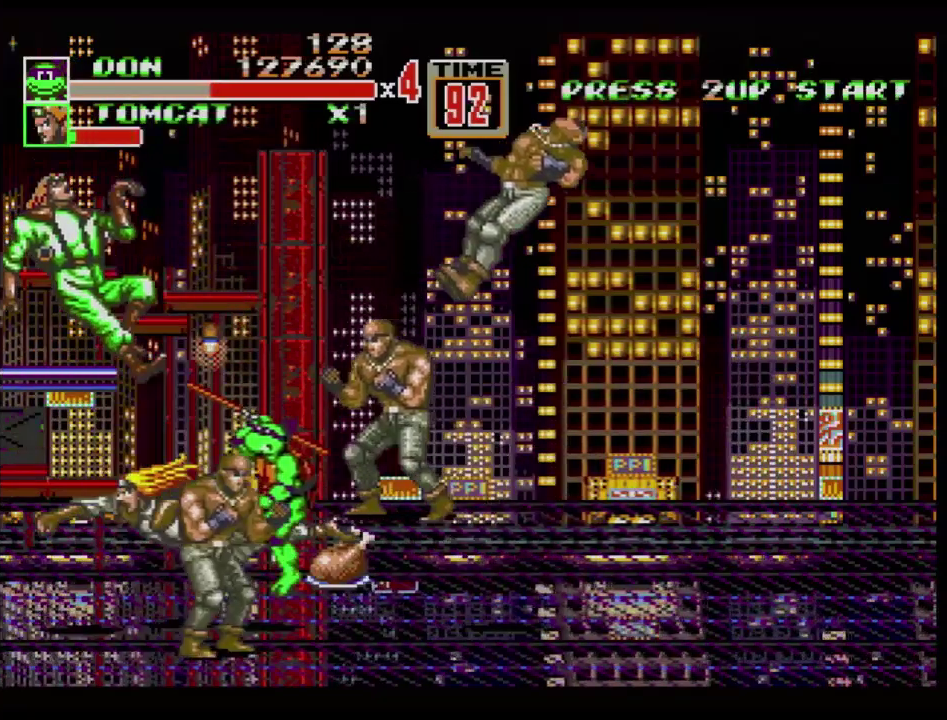
{"buttons": ["DPAD_UP", "DPAD_RIGHT"], "events": [[217, "DPAD_RIGHT", "down"], [334, "DPAD_UP", "down"]]}
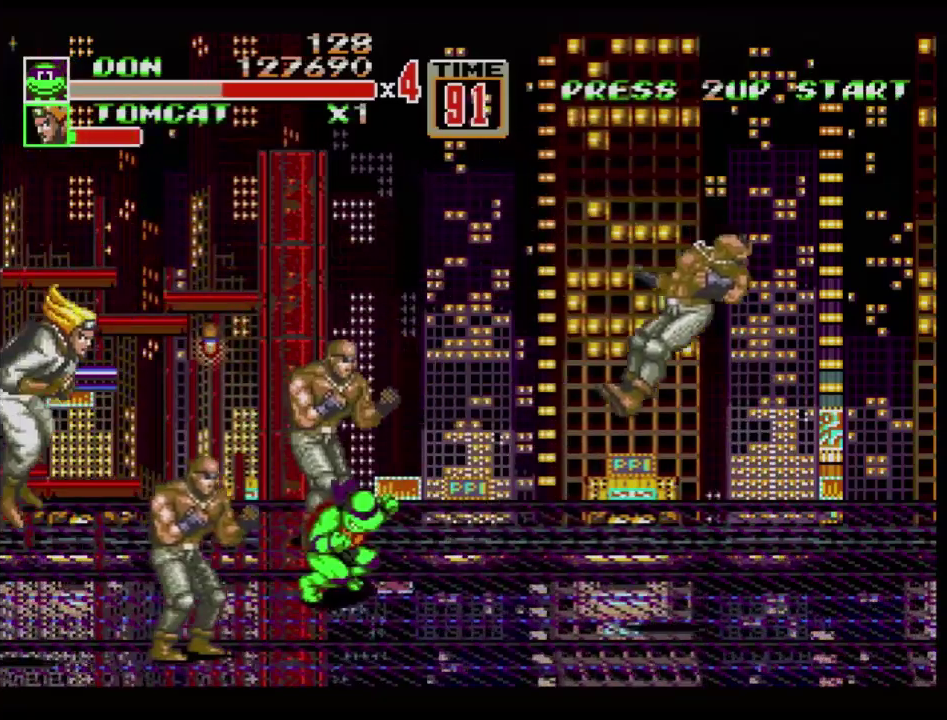
{"buttons": ["DPAD_UP"], "events": [[300, "DPAD_RIGHT", "up"], [317, "DPAD_LEFT", "down"], [434, "DPAD_LEFT", "up"]]}
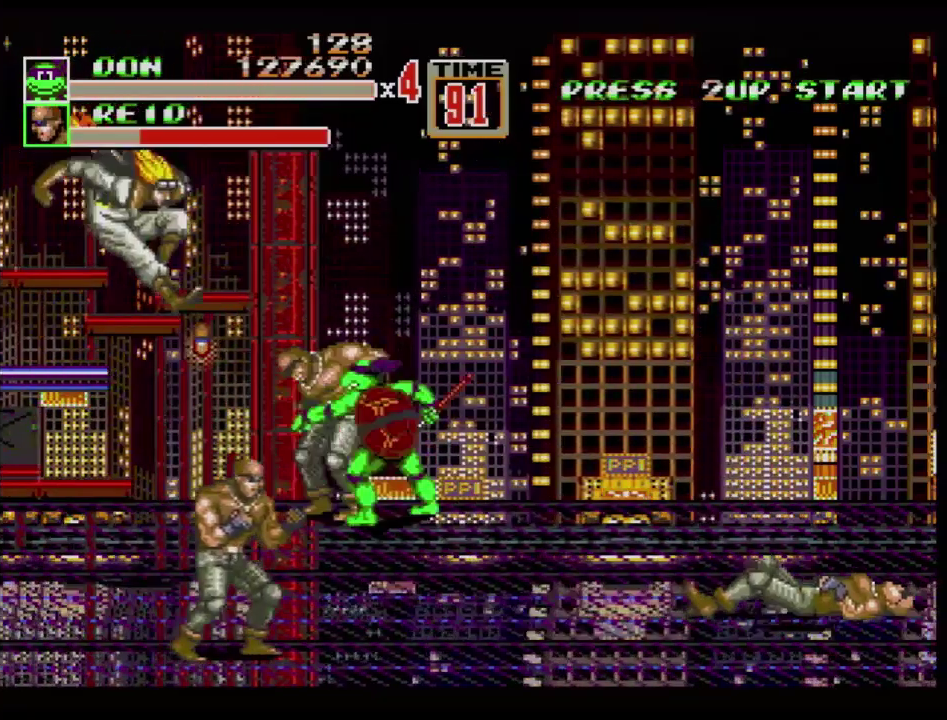
{"buttons": ["DPAD_RIGHT"], "events": [[83, "DPAD_RIGHT", "down"], [116, "DPAD_UP", "up"], [150, "B", "down"], [217, "B", "up"], [317, "B", "down"], [467, "B", "up"]]}
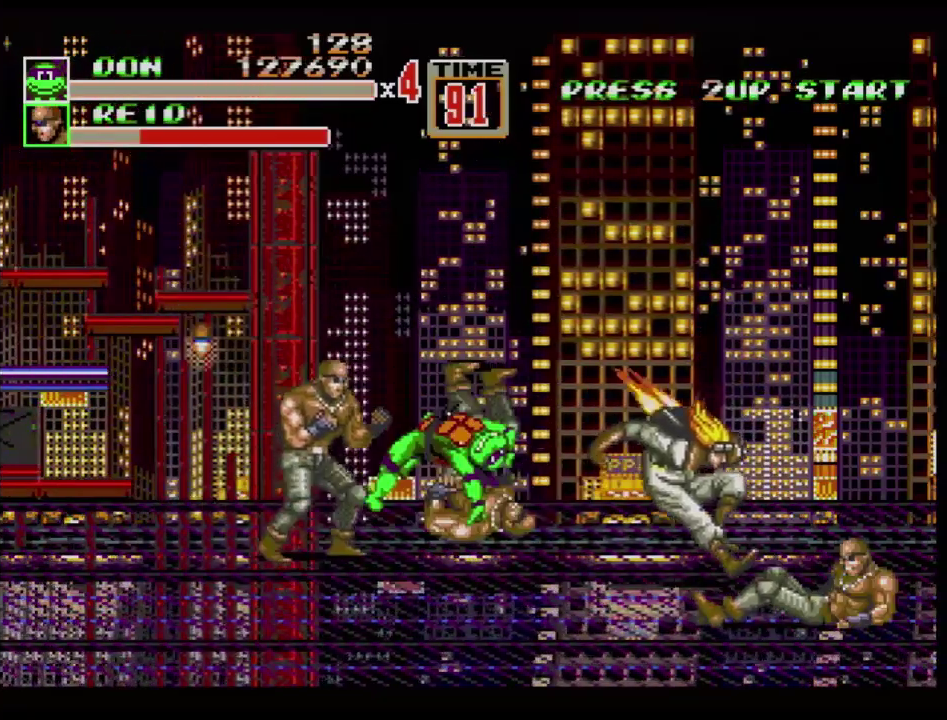
{"buttons": ["DPAD_DOWN", "DPAD_LEFT"], "events": [[17, "B", "down"], [50, "DPAD_RIGHT", "up"], [350, "B", "up"], [350, "DPAD_DOWN", "down"], [350, "DPAD_LEFT", "down"]]}
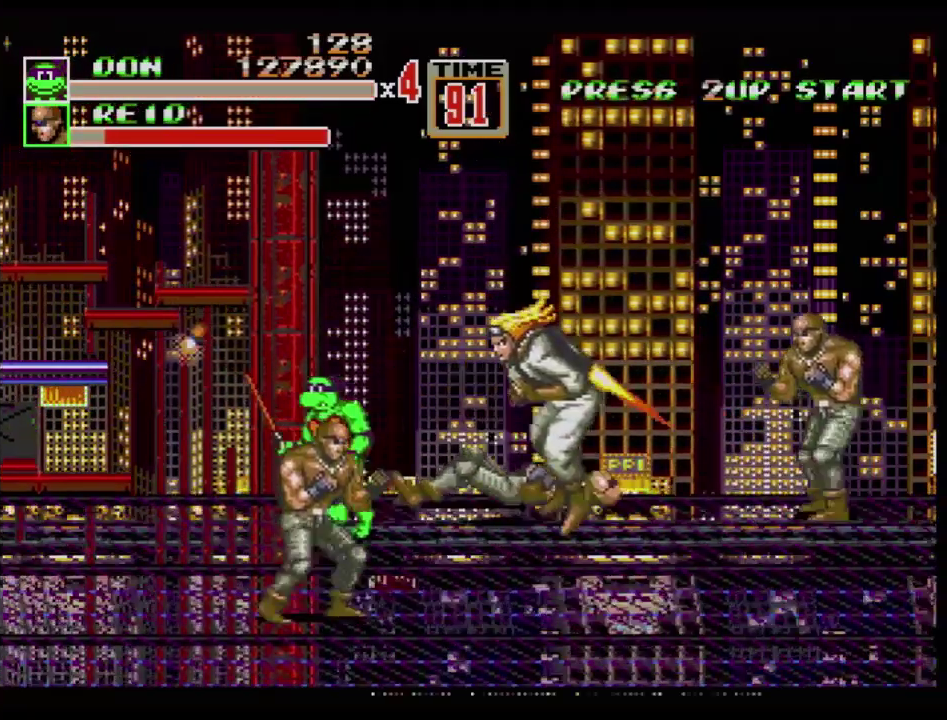
{"buttons": ["DPAD_DOWN"], "events": [[233, "DPAD_LEFT", "up"], [233, "DPAD_RIGHT", "down"], [350, "DPAD_RIGHT", "up"], [383, "DPAD_LEFT", "down"], [467, "DPAD_LEFT", "up"]]}
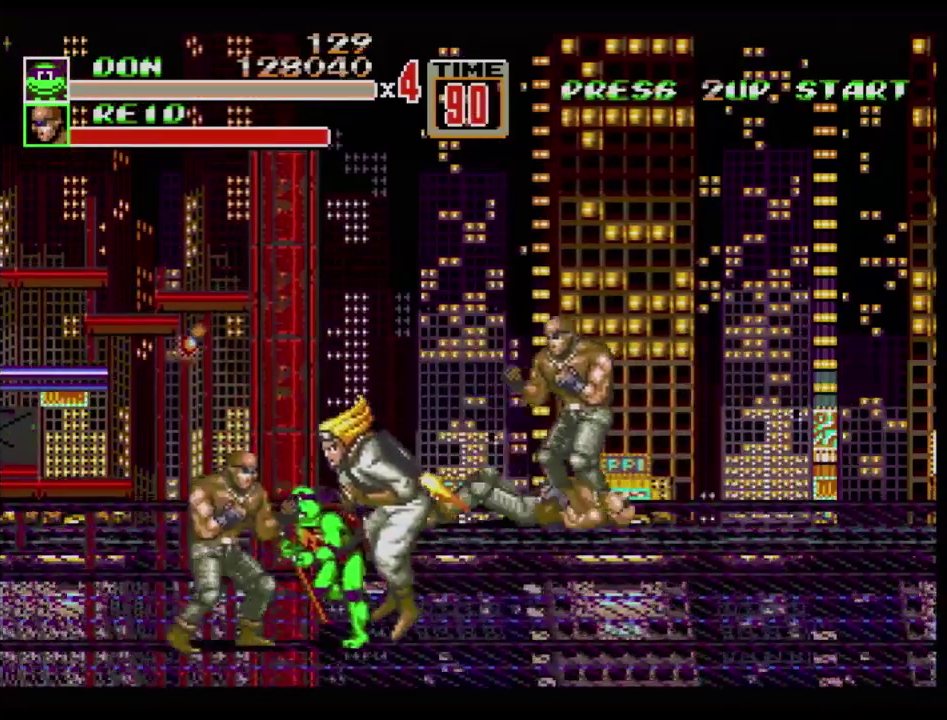
{"buttons": ["DPAD_RIGHT"], "events": [[100, "DPAD_LEFT", "down"], [217, "DPAD_DOWN", "up"], [334, "DPAD_LEFT", "up"], [334, "DPAD_RIGHT", "down"]]}
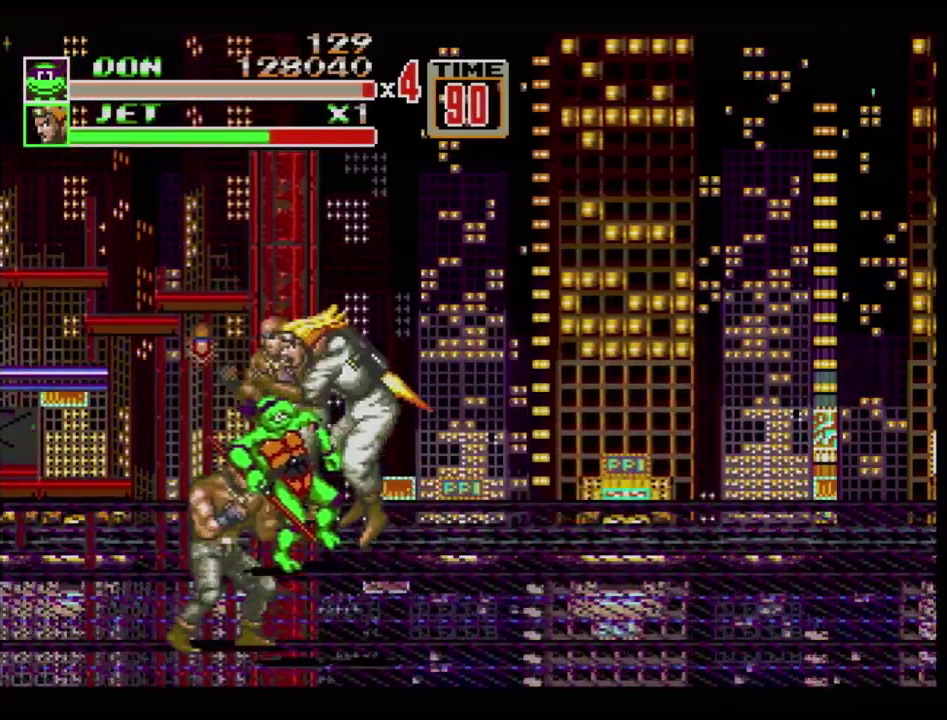
{"buttons": [], "events": [[50, "A", "down"], [83, "DPAD_RIGHT", "up"], [100, "A", "up"]]}
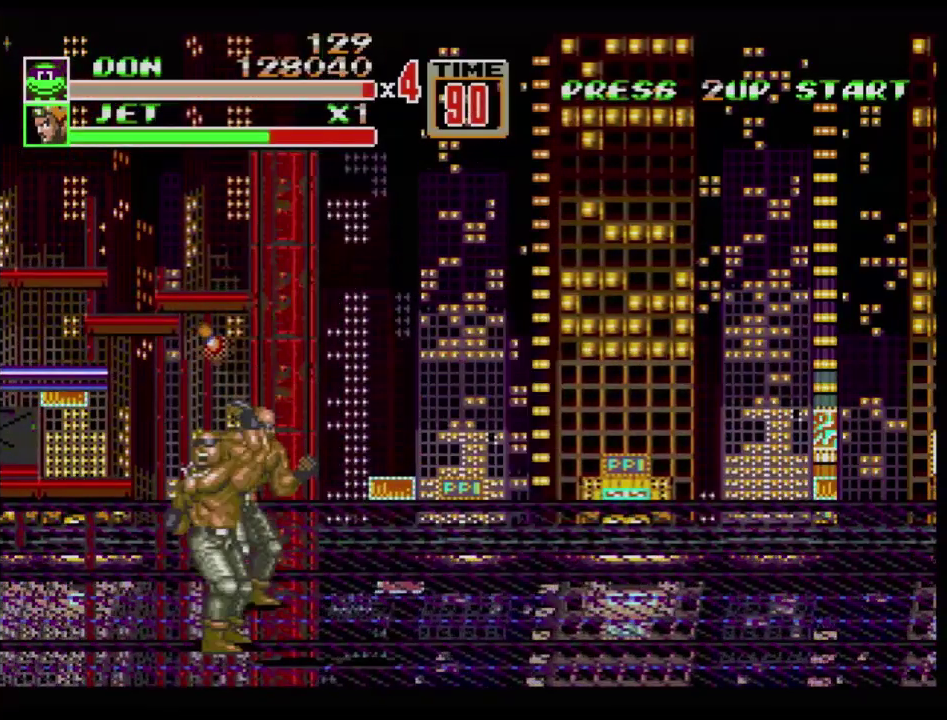
{"buttons": [], "events": []}